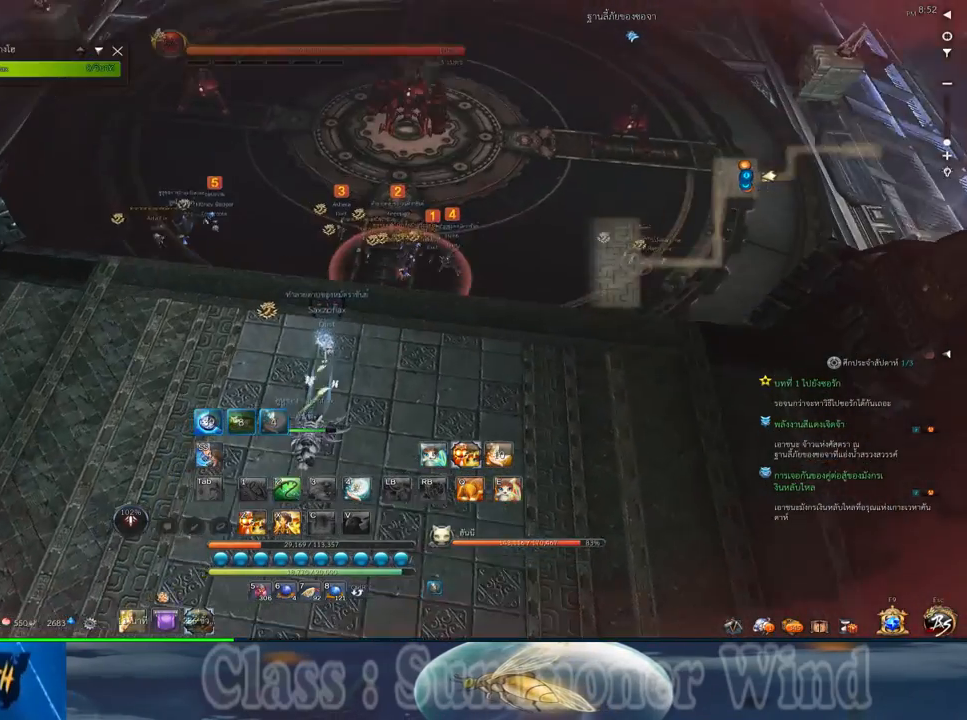
Gameplay with keyboard and mouse; each line is a JSON object with the keys and mouse buttons held at the frame after it. "events" lists presses ("down") and releases ("up") of "1", "2", "3", "4", "5", "a", "alt", "c", "ctrl", "d", "e", "f", "q", "r", "s", "shift", "space", "tab", "v", "w", "x", "z", "mouse_left", "mouse_middle", "mouse_right", "mouse_wheel_up" and "mouse_wheel_down" between this image and that frame as [ms after this image, input, new state], when the widget could be followed in between. "mouse_left", "mouse_middle", "mouse_right", "mouse_wheel_up", "mouse_wheel_down" = the "left", "middle", "right", "wheel_up", "wheel_down" buttons of the "mouse" list. No other keys are recorded. Not read: mouse_move.
{"keys": ["d", "w"], "mouse": [], "events": []}
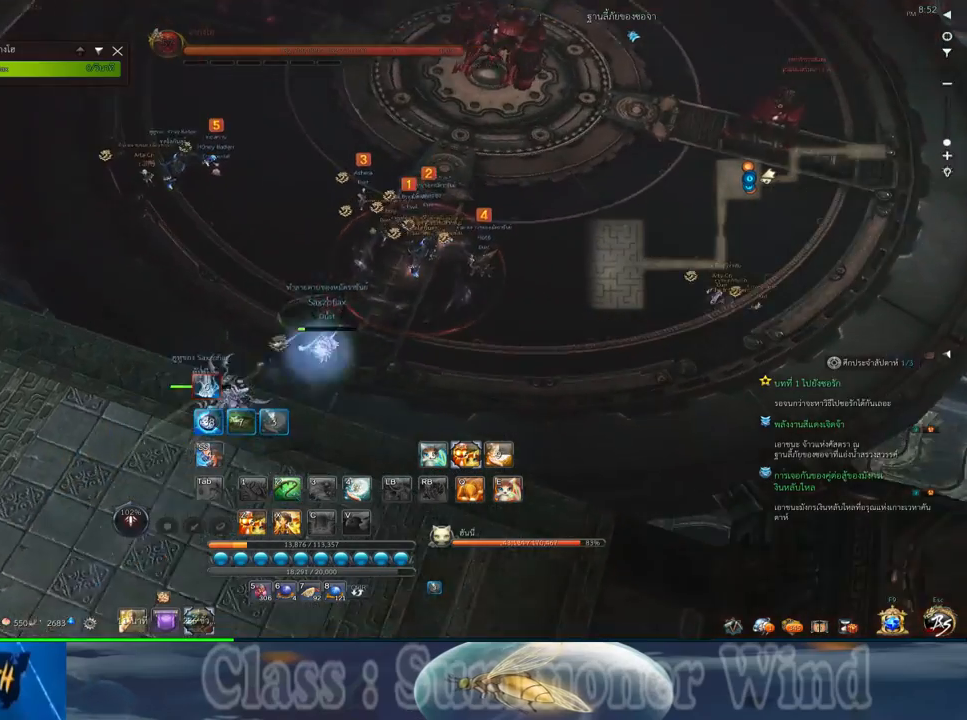
{"keys": [], "mouse": [], "events": [[383, "w", "up"], [433, "d", "up"]]}
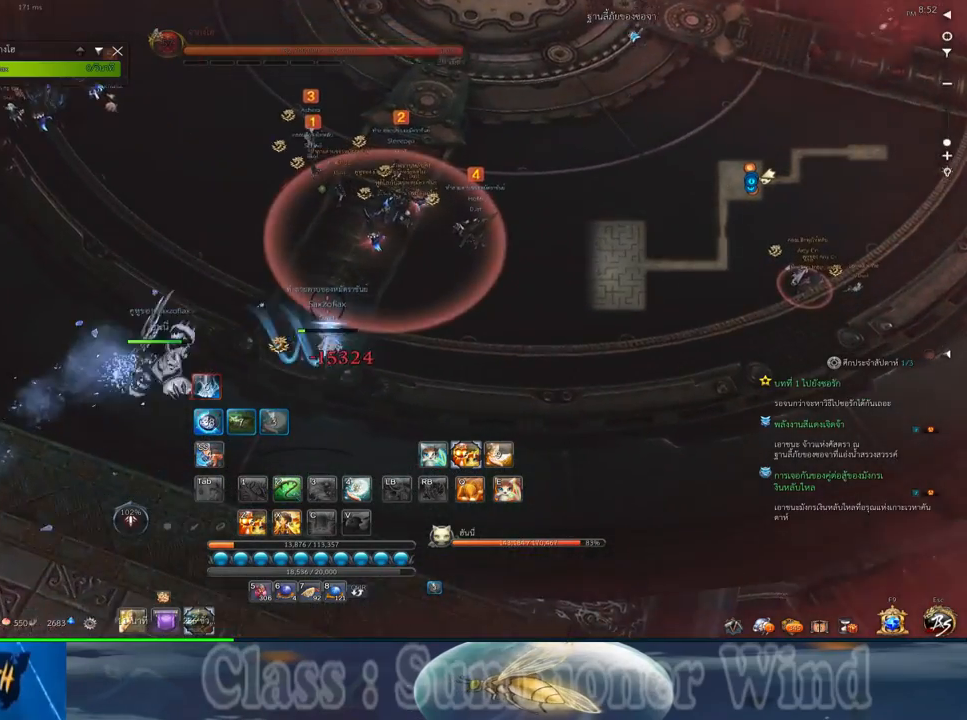
{"keys": ["w"], "mouse": [], "events": [[233, "w", "down"]]}
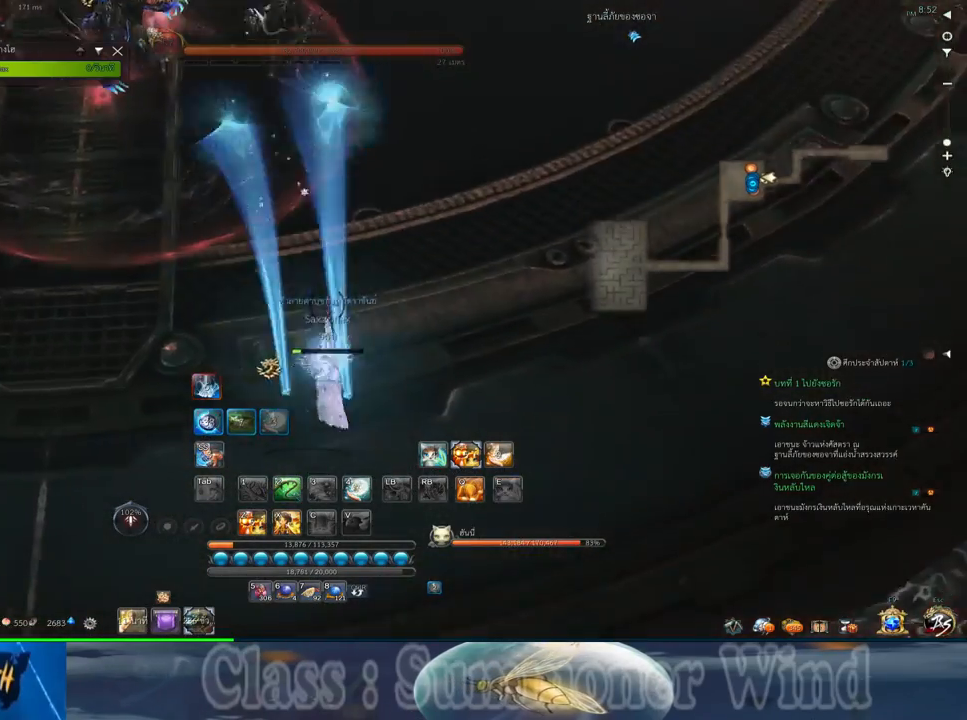
{"keys": ["w"], "mouse": [], "events": [[17, "space", "down"], [117, "space", "up"], [250, "space", "down"], [350, "space", "up"]]}
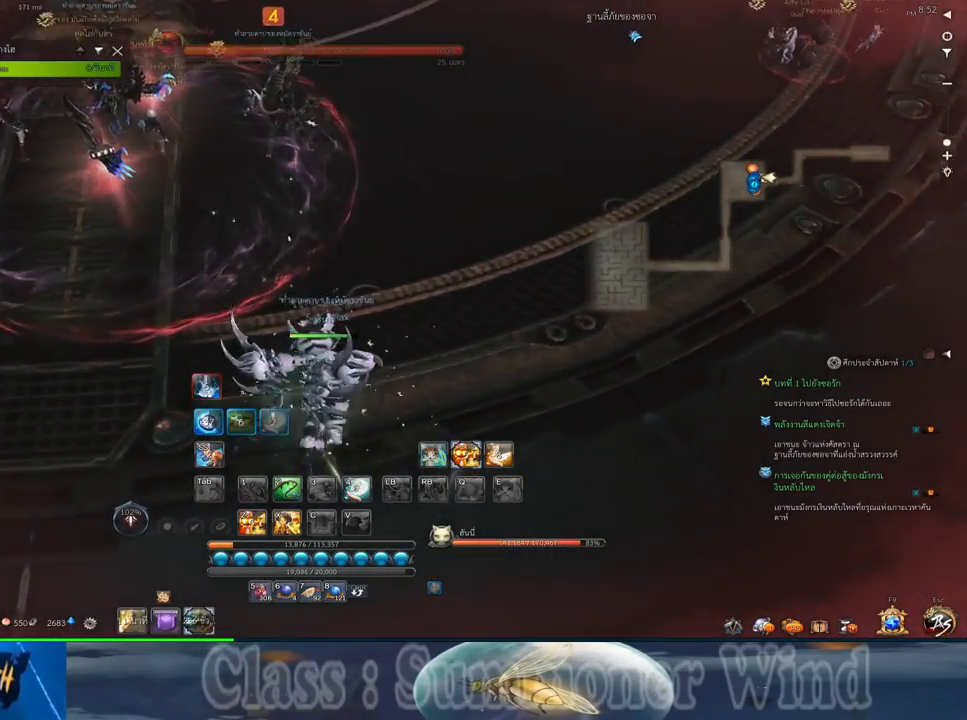
{"keys": ["d", "w"], "mouse": [], "events": [[417, "d", "down"]]}
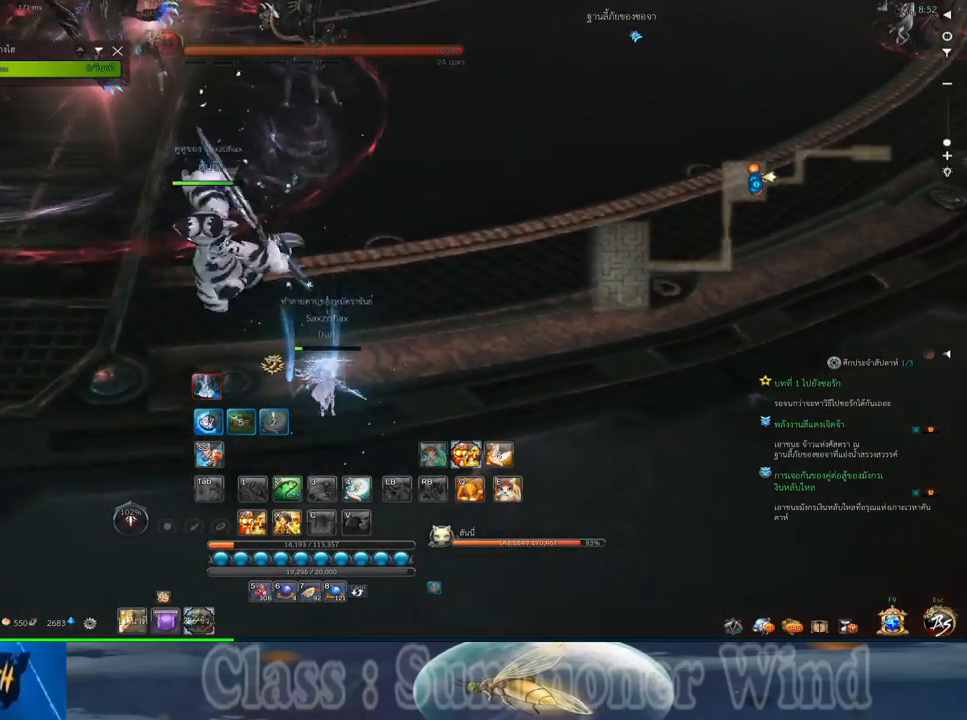
{"keys": [], "mouse": [], "events": [[217, "d", "up"], [467, "w", "up"]]}
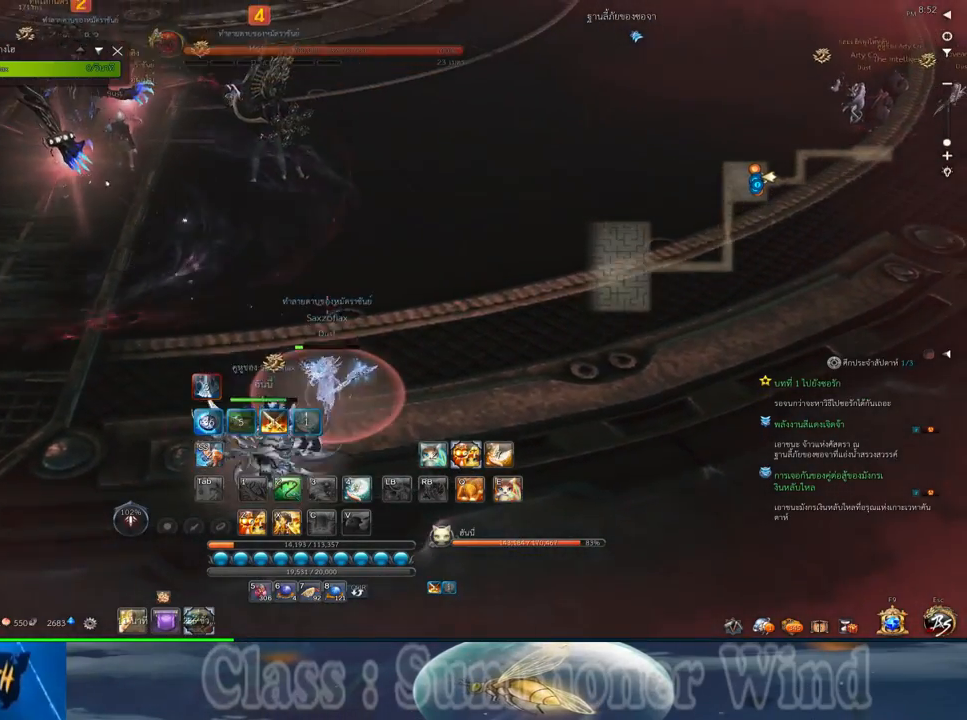
{"keys": ["w"], "mouse": [], "events": [[67, "5", "down"], [133, "5", "up"], [250, "5", "down"], [317, "5", "up"], [483, "w", "down"]]}
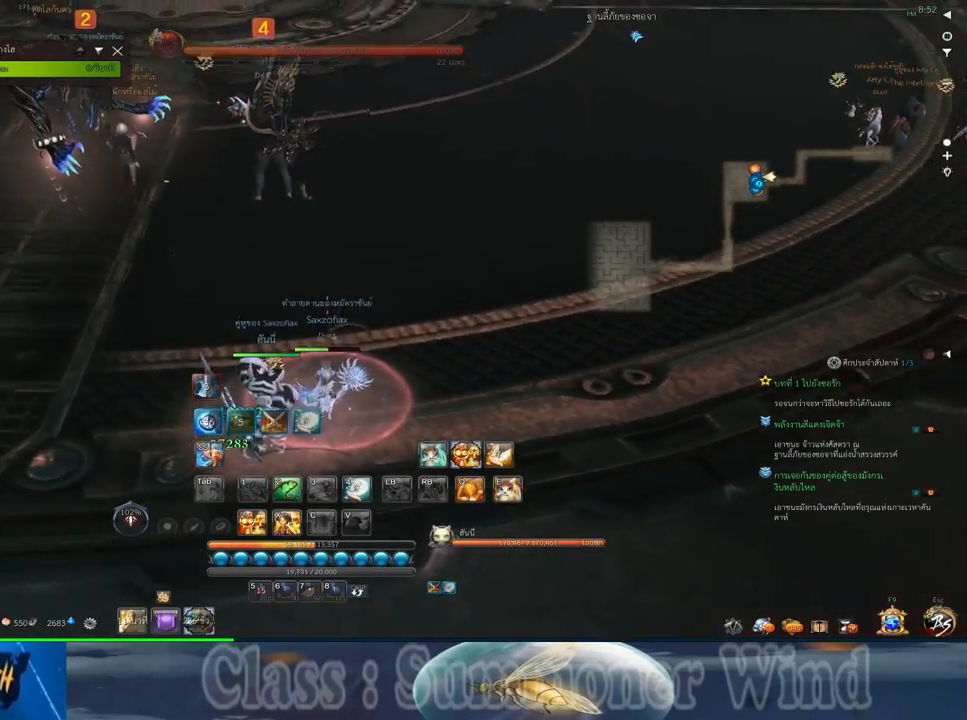
{"keys": ["d", "w"], "mouse": [], "events": [[17, "d", "down"]]}
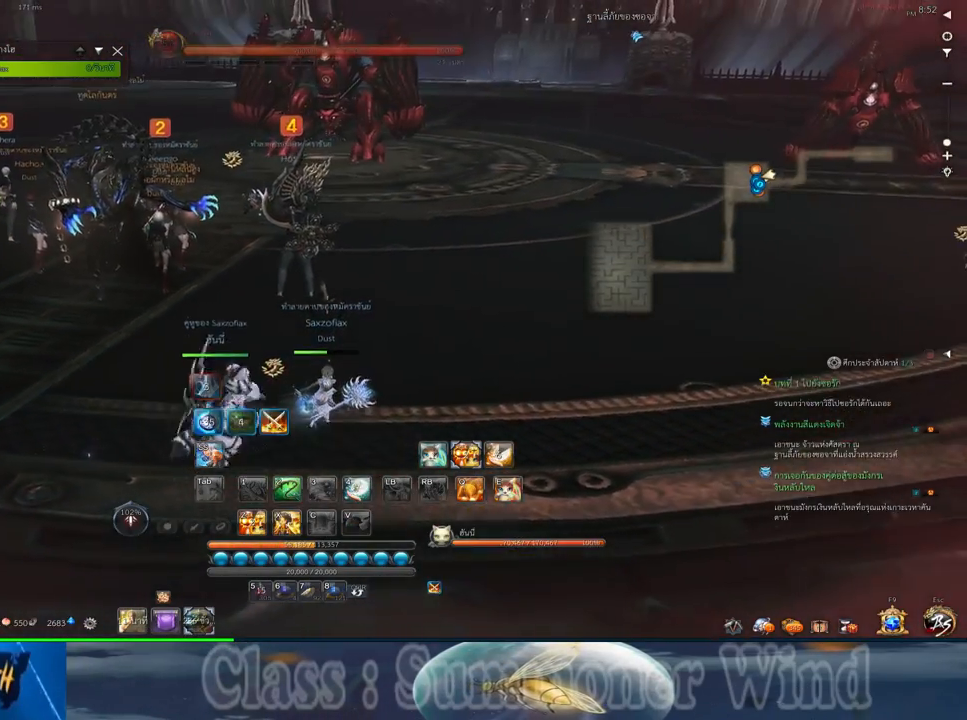
{"keys": ["d", "w", "z"], "mouse": [], "events": [[217, "mouse_wheel_down", "down"], [283, "mouse_wheel_down", "up"], [283, "z", "down"], [350, "z", "up"], [417, "z", "down"]]}
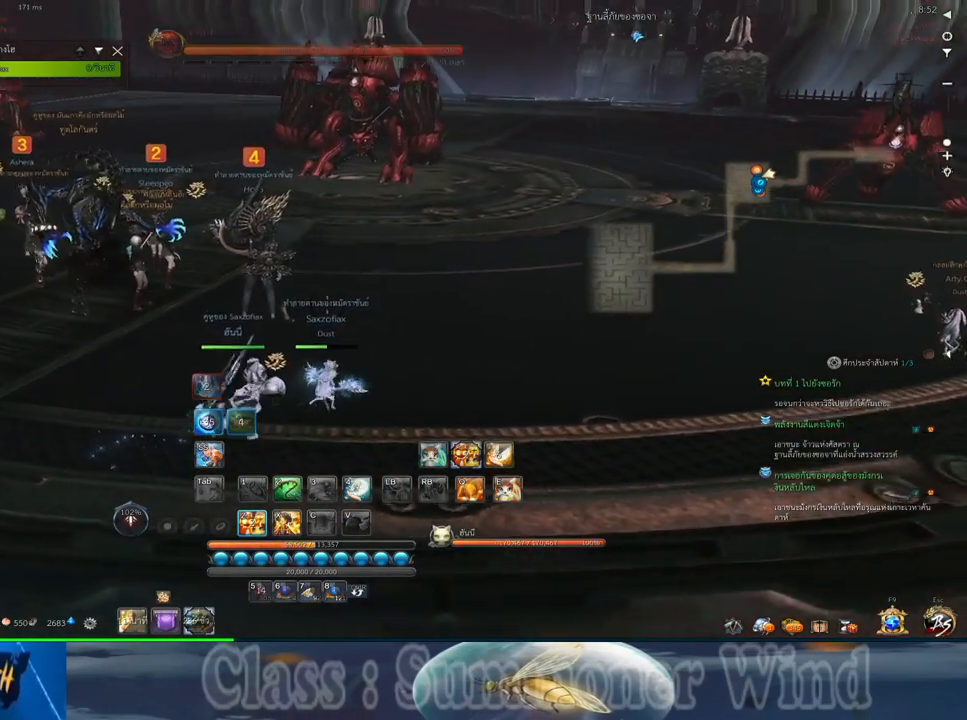
{"keys": ["w"], "mouse": [], "events": [[33, "z", "up"], [200, "mouse_wheel_down", "down"], [267, "mouse_wheel_down", "up"], [333, "d", "up"], [367, "mouse_wheel_down", "down"], [400, "mouse_wheel_down", "up"]]}
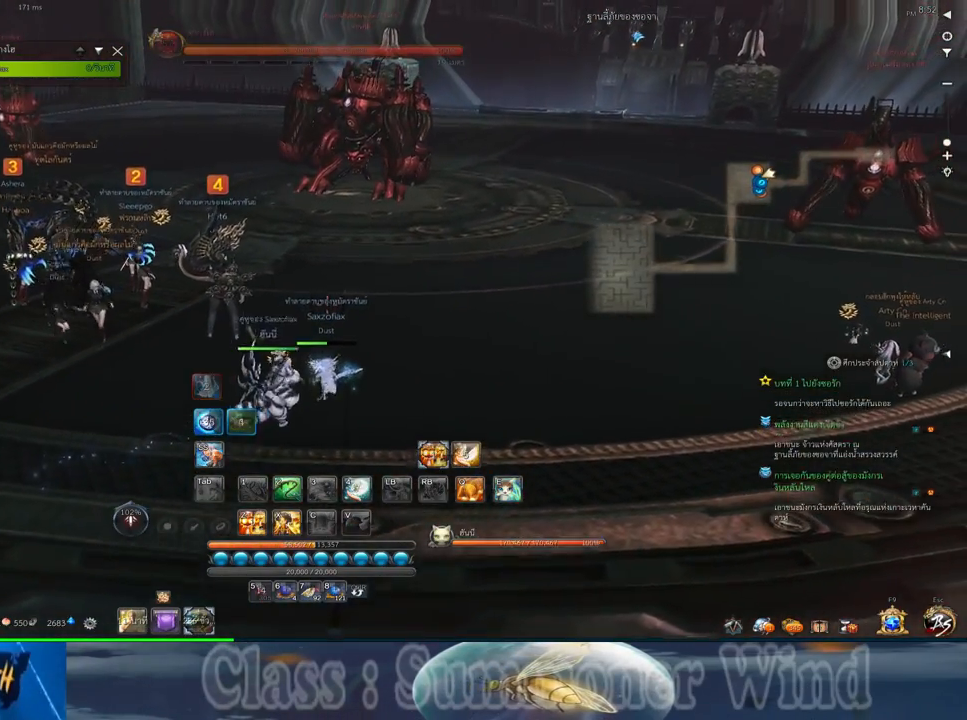
{"keys": [], "mouse": [], "events": [[250, "mouse_wheel_down", "down"], [283, "mouse_wheel_down", "up"], [317, "mouse_wheel_down", "down"], [350, "mouse_wheel_down", "up"], [467, "w", "up"]]}
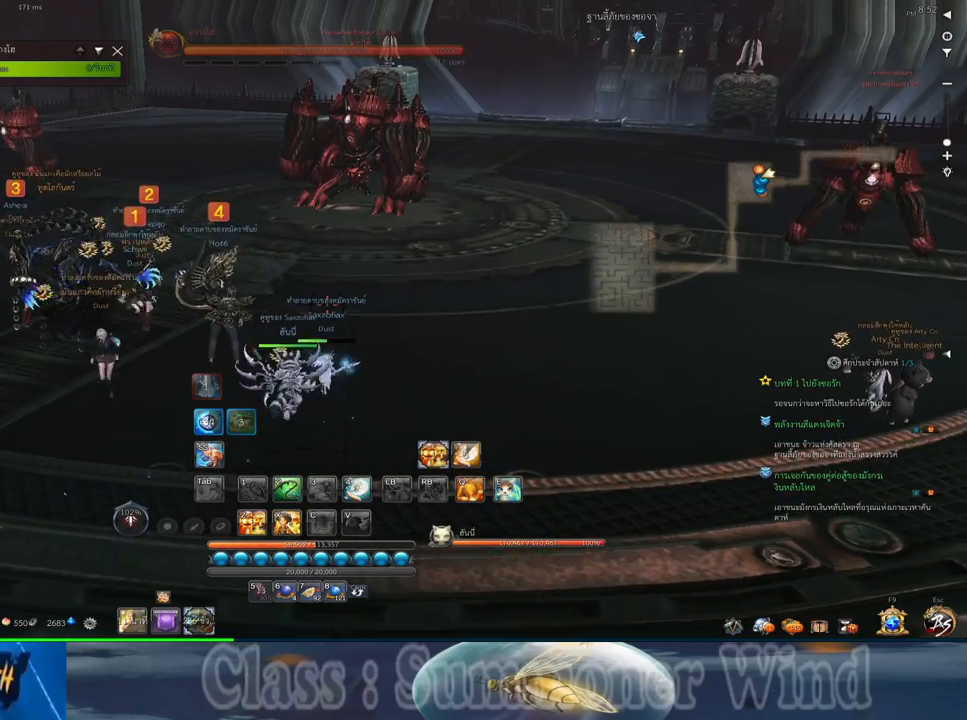
{"keys": [], "mouse": ["wheel_down"], "events": [[483, "mouse_wheel_down", "down"]]}
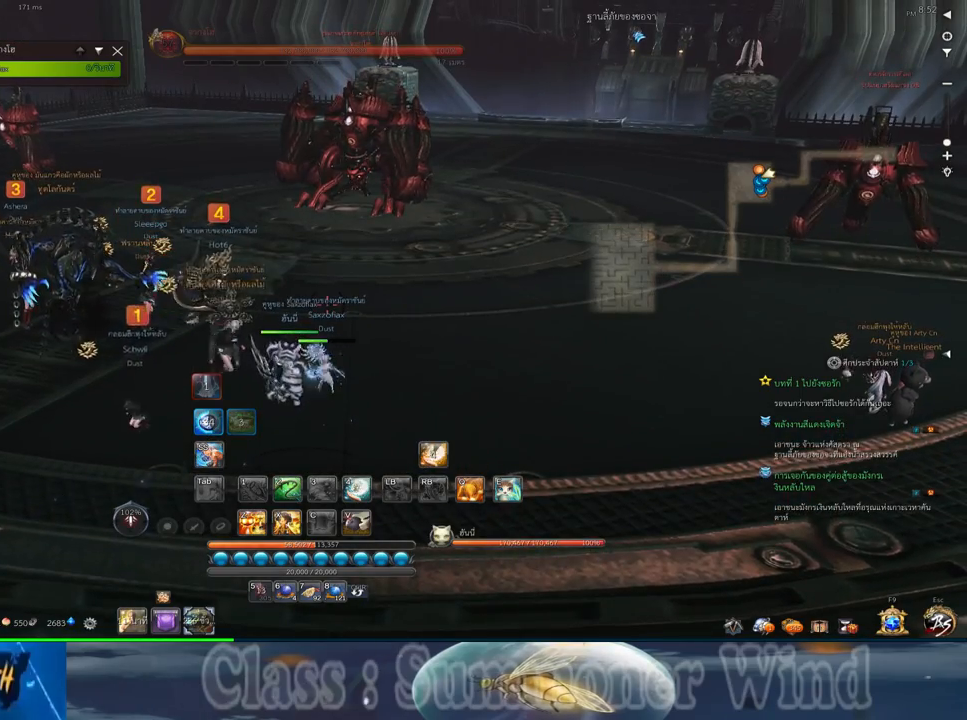
{"keys": [], "mouse": [], "events": [[50, "mouse_wheel_down", "up"], [117, "mouse_wheel_down", "down"], [117, "w", "down"], [183, "mouse_wheel_down", "up"], [467, "w", "up"]]}
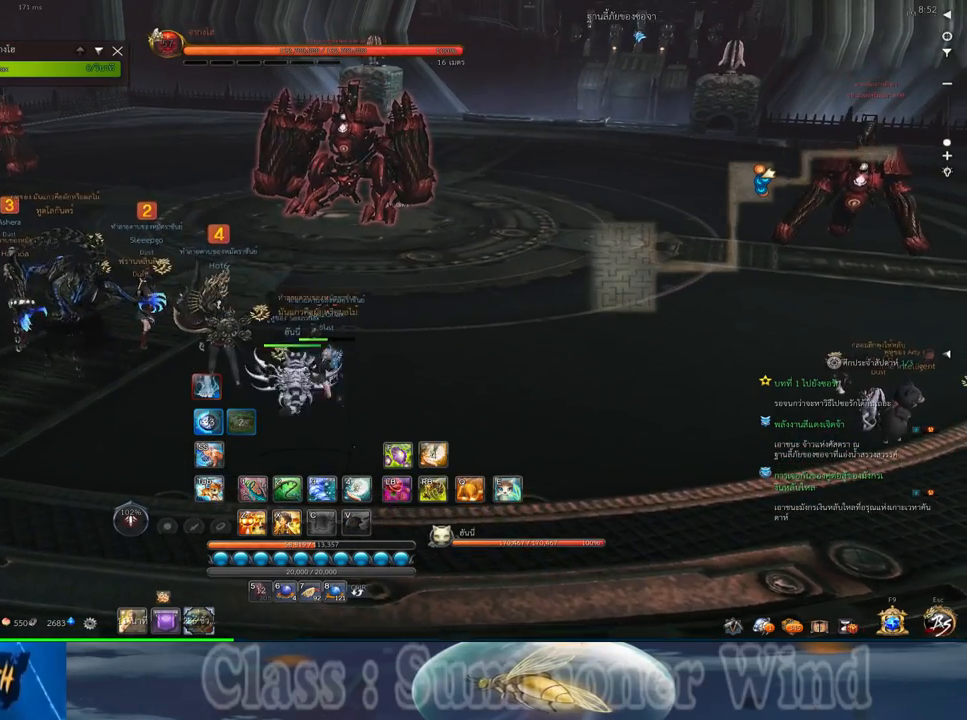
{"keys": [], "mouse": [], "events": []}
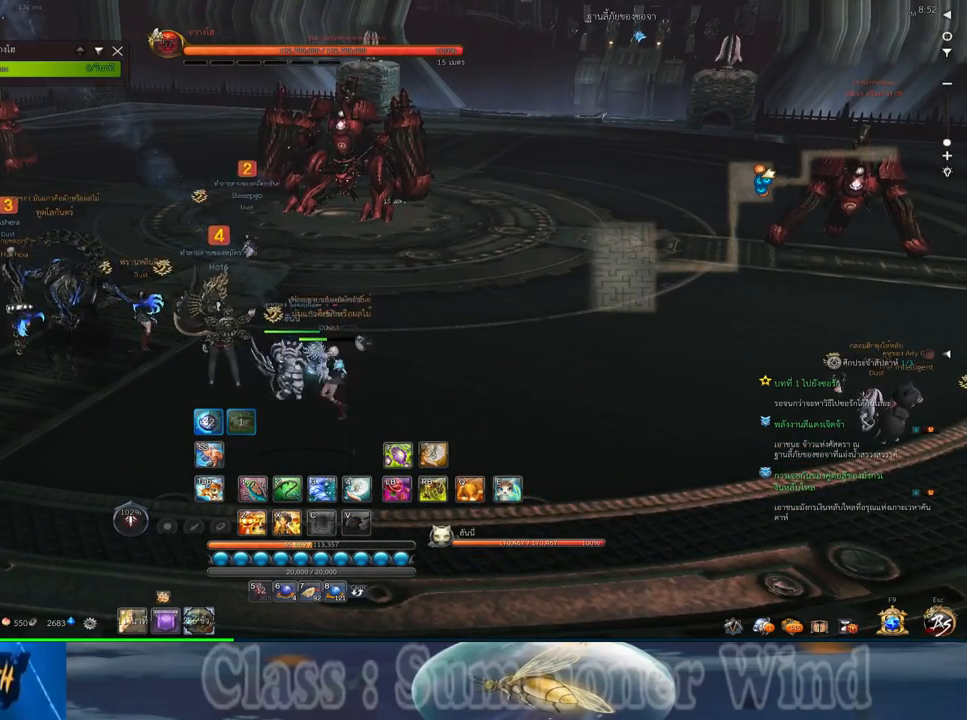
{"keys": ["d"], "mouse": [], "events": [[317, "d", "down"]]}
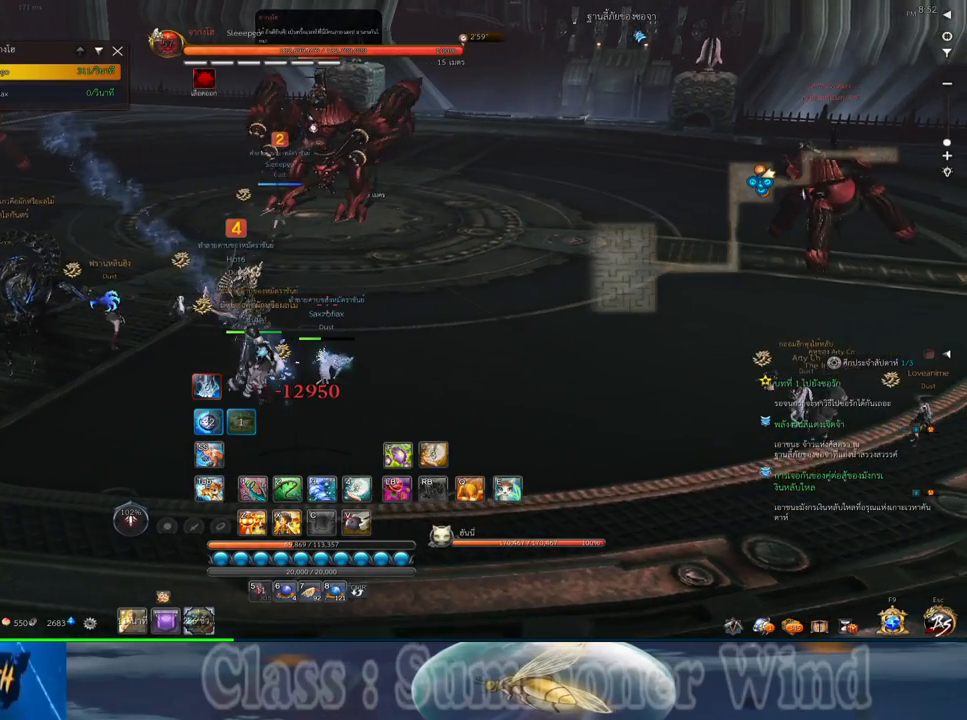
{"keys": [], "mouse": [], "events": [[267, "d", "up"]]}
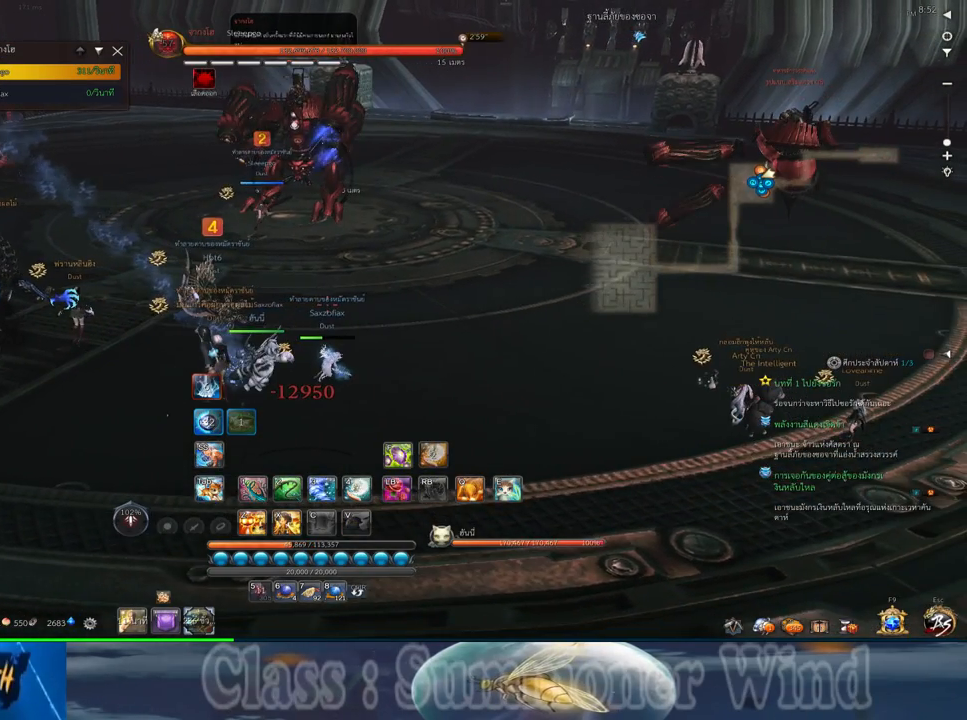
{"keys": ["d"], "mouse": [], "events": [[17, "w", "down"], [317, "w", "up"], [500, "d", "down"]]}
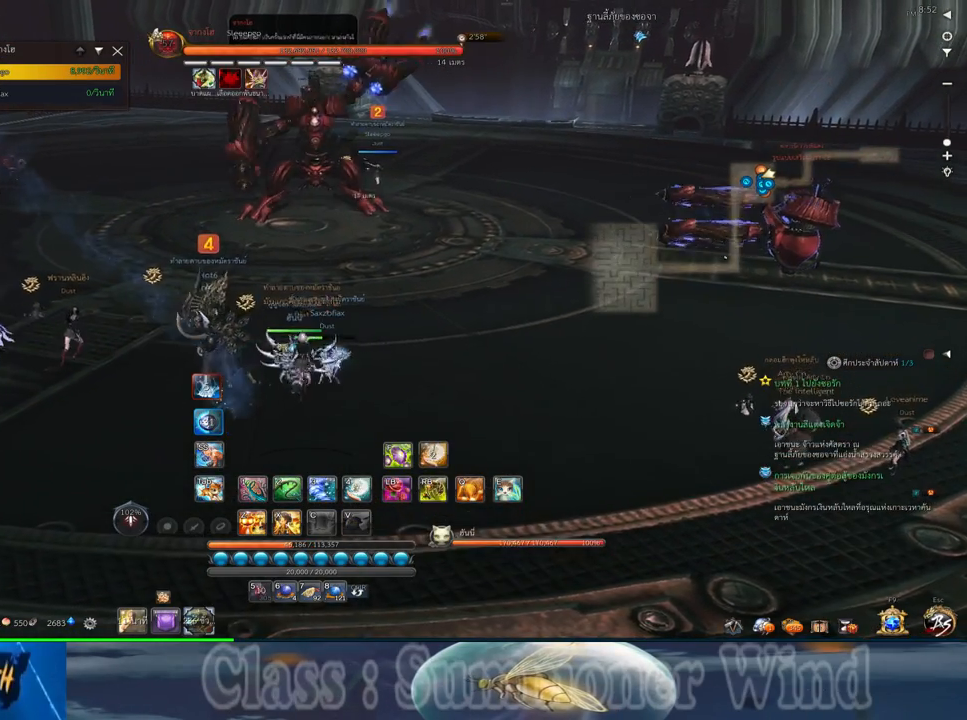
{"keys": ["d"], "mouse": [], "events": [[167, "z", "down"], [233, "z", "up"], [333, "z", "down"], [450, "z", "up"]]}
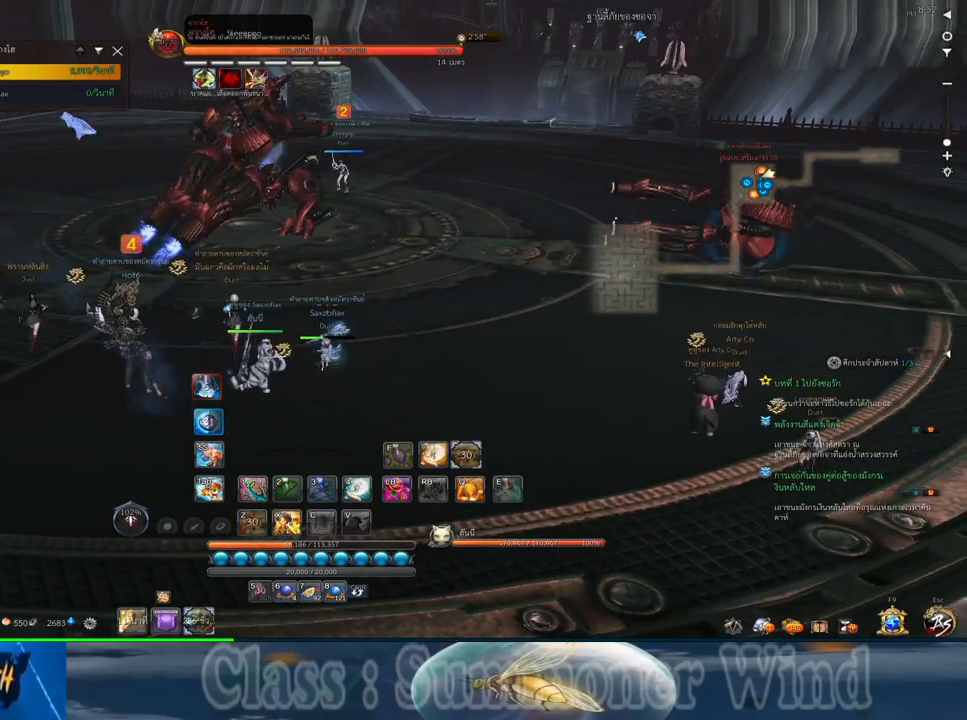
{"keys": ["a", "w"], "mouse": [], "events": [[50, "d", "up"], [150, "a", "down"], [150, "w", "down"]]}
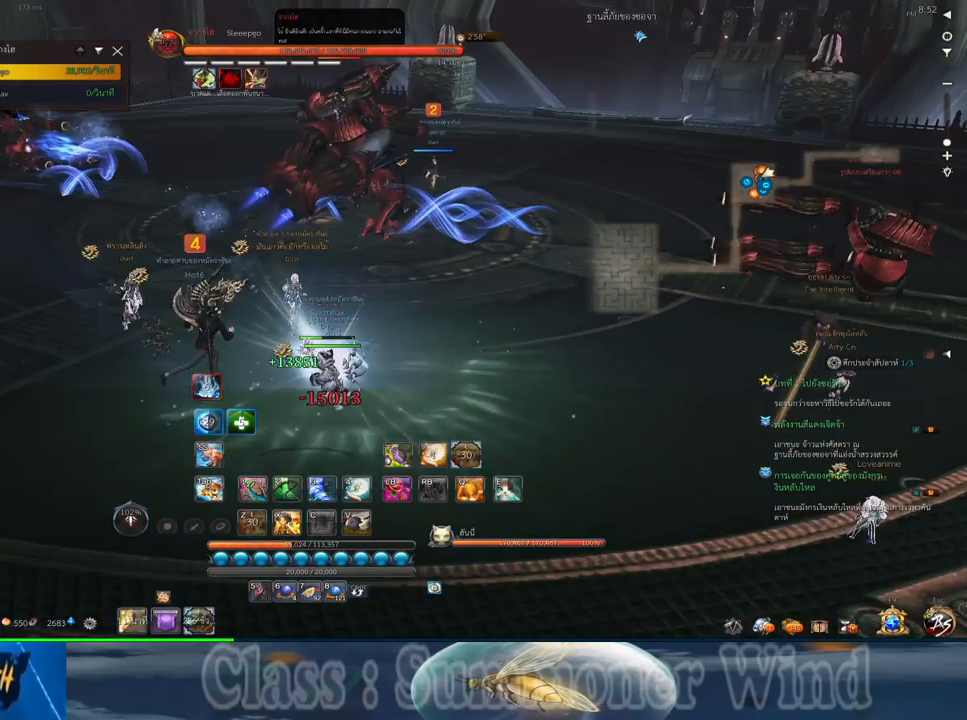
{"keys": ["d"], "mouse": [], "events": [[33, "a", "up"], [100, "d", "down"], [200, "w", "up"], [233, "mouse_left", "down"], [267, "mouse_left", "up"], [267, "mouse_right", "down"], [317, "f", "down"], [317, "mouse_right", "up"], [350, "f", "up"], [383, "mouse_right", "down"], [417, "f", "down"], [417, "mouse_right", "up"], [450, "f", "up"]]}
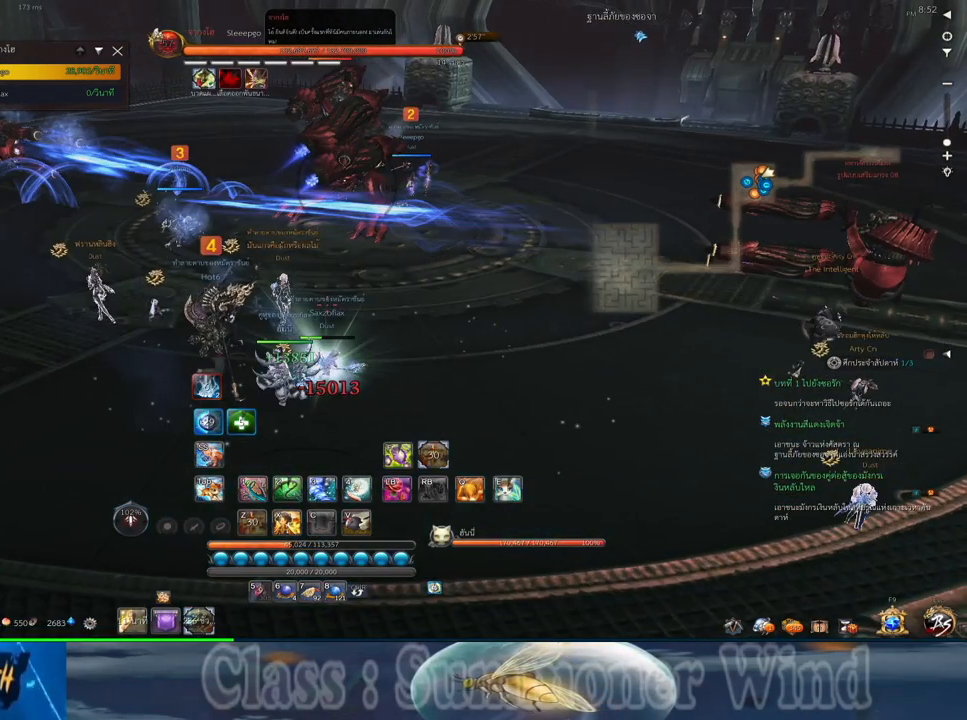
{"keys": ["d"], "mouse": [], "events": [[17, "mouse_left", "down"], [50, "mouse_left", "up"], [50, "mouse_right", "down"], [83, "f", "down"], [83, "mouse_right", "up"], [117, "f", "up"], [117, "mouse_left", "down"], [150, "mouse_left", "up"], [150, "mouse_right", "down"], [200, "f", "down"], [200, "mouse_right", "up"], [233, "f", "up"], [300, "mouse_left", "down"], [333, "mouse_left", "up"], [333, "mouse_right", "down"], [367, "mouse_right", "up"], [400, "mouse_left", "down"], [433, "mouse_left", "up"], [433, "mouse_right", "down"], [467, "f", "down"], [467, "mouse_right", "up"], [500, "f", "up"]]}
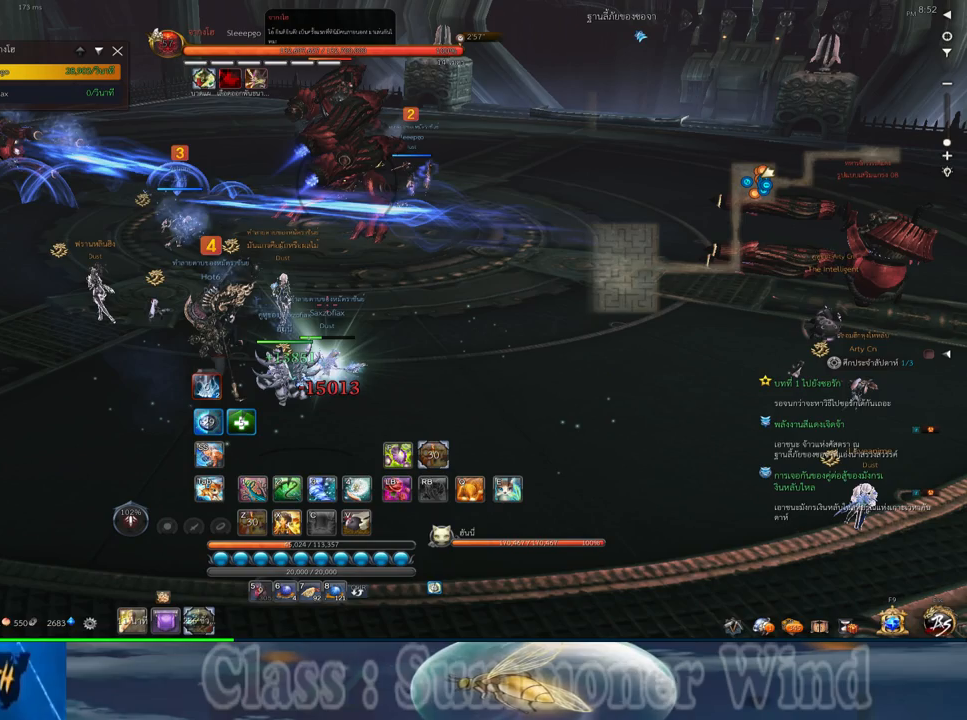
{"keys": [], "mouse": ["right"], "events": [[50, "w", "down"], [117, "d", "up"], [183, "mouse_left", "down"], [183, "w", "up"], [217, "mouse_left", "up"], [217, "mouse_right", "down"], [250, "f", "down"], [250, "mouse_right", "up"], [283, "f", "up"], [350, "f", "down"], [383, "f", "up"], [467, "mouse_left", "down"], [500, "mouse_left", "up"], [500, "mouse_right", "down"]]}
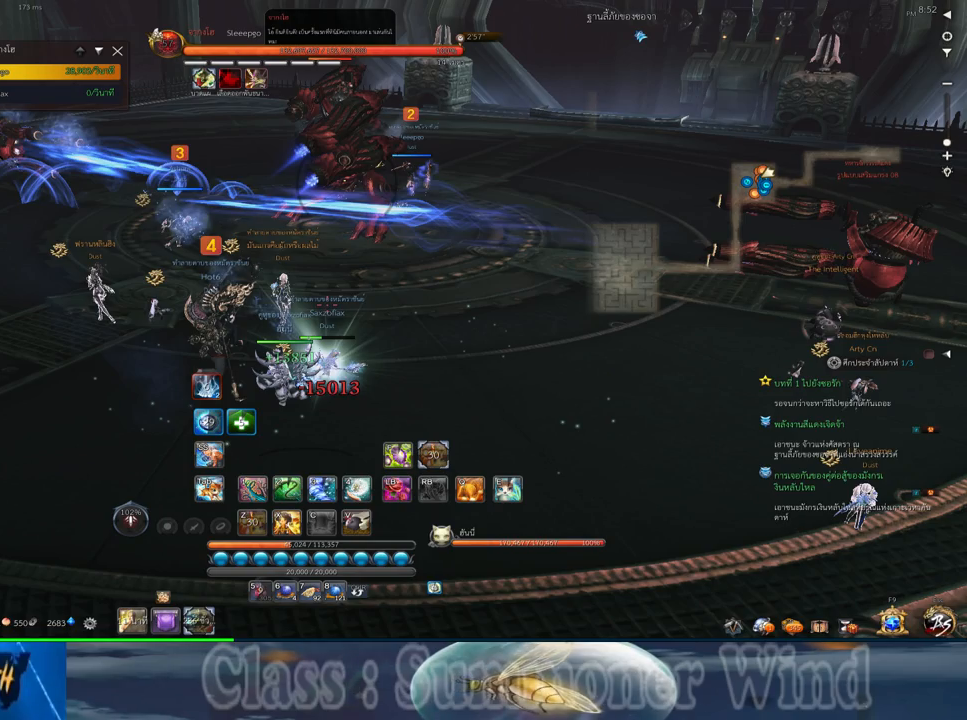
{"keys": [], "mouse": ["right"], "events": [[33, "f", "down"], [33, "mouse_right", "up"], [67, "f", "up"], [67, "mouse_left", "down"], [100, "mouse_left", "up"], [100, "mouse_right", "down"], [133, "f", "down"], [133, "mouse_right", "up"], [167, "f", "up"], [350, "mouse_left", "down"], [383, "mouse_left", "up"], [383, "mouse_right", "down"], [417, "f", "down"], [417, "mouse_right", "up"], [450, "f", "up"], [450, "mouse_left", "down"], [483, "mouse_left", "up"], [483, "mouse_right", "down"]]}
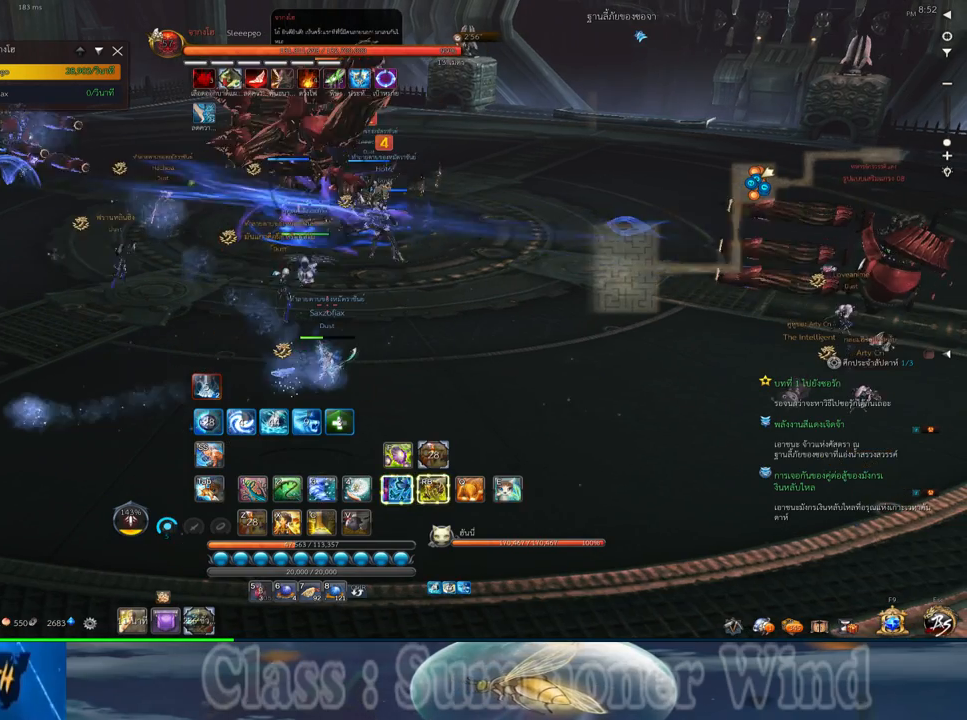
{"keys": ["d", "w"], "mouse": ["left"], "events": [[17, "f", "down"], [17, "mouse_right", "up"], [50, "f", "up"], [333, "w", "down"], [367, "d", "down"], [500, "mouse_left", "down"]]}
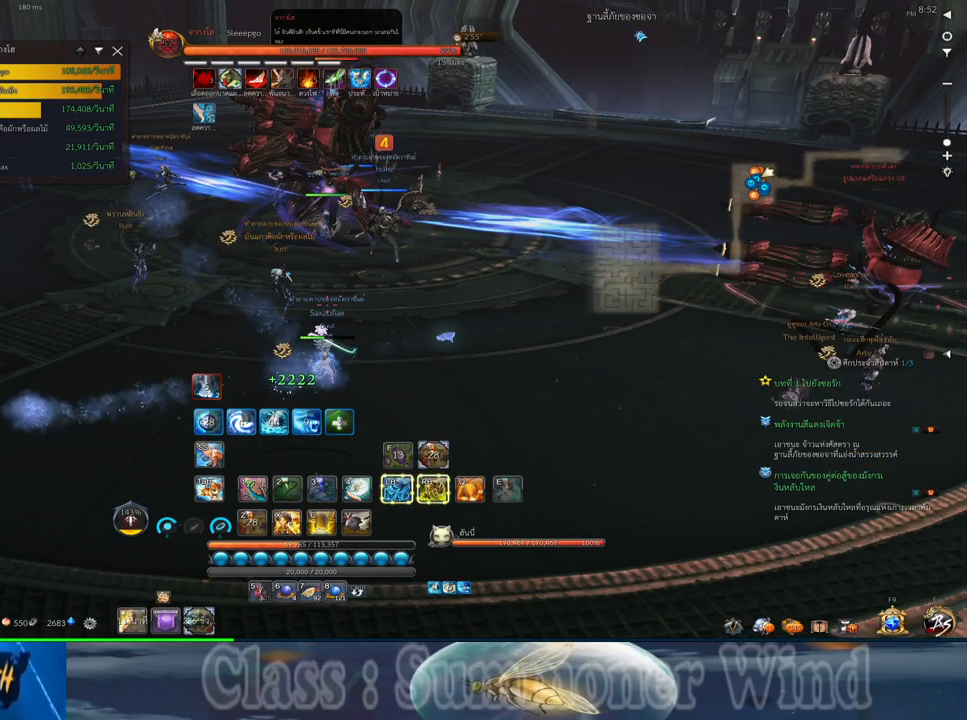
{"keys": [], "mouse": [], "events": [[33, "mouse_left", "up"], [33, "mouse_right", "down"], [83, "f", "down"], [83, "mouse_right", "up"], [117, "f", "up"], [183, "mouse_left", "down"], [183, "w", "up"], [217, "mouse_left", "up"], [283, "d", "up"], [283, "mouse_left", "down"], [317, "mouse_left", "up"], [317, "mouse_right", "down"], [350, "f", "down"], [350, "mouse_right", "up"], [383, "f", "up"], [417, "mouse_right", "down"], [467, "f", "down"], [467, "mouse_right", "up"], [500, "f", "up"]]}
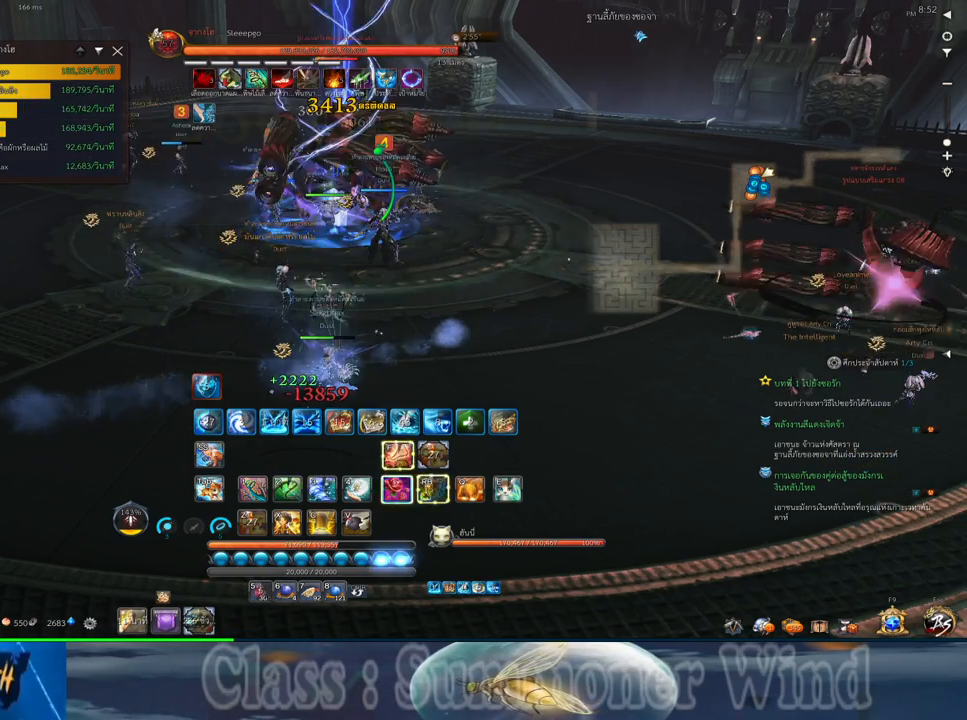
{"keys": ["3"], "mouse": ["right"], "events": [[67, "mouse_left", "down"], [100, "mouse_left", "up"], [100, "mouse_right", "down"], [133, "mouse_right", "up"], [167, "mouse_left", "down"], [200, "mouse_left", "up"], [200, "mouse_right", "down"], [233, "f", "down"], [233, "mouse_right", "up"], [267, "f", "up"], [350, "f", "down"], [383, "f", "up"], [450, "3", "down"], [450, "mouse_left", "down"], [483, "mouse_left", "up"], [483, "mouse_right", "down"]]}
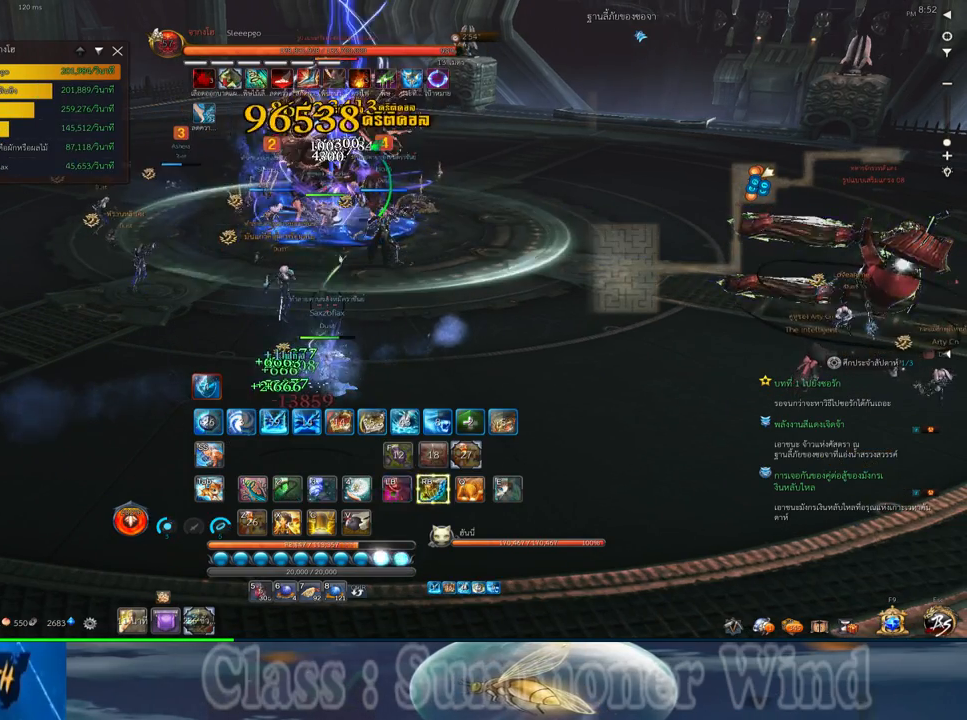
{"keys": ["f"], "mouse": [], "events": [[17, "3", "up"], [17, "mouse_right", "up"], [50, "mouse_left", "down"], [83, "mouse_left", "up"], [83, "mouse_right", "down"], [117, "3", "down"], [117, "f", "down"], [117, "mouse_right", "up"], [150, "f", "up"], [183, "3", "up"], [267, "3", "down"], [333, "3", "up"], [333, "mouse_left", "down"], [367, "mouse_left", "up"], [367, "mouse_right", "down"], [400, "f", "down"], [400, "mouse_right", "up"], [433, "3", "down"], [433, "f", "up"], [433, "mouse_left", "down"], [467, "mouse_left", "up"], [467, "mouse_right", "down"], [500, "3", "up"], [500, "f", "down"], [500, "mouse_right", "up"]]}
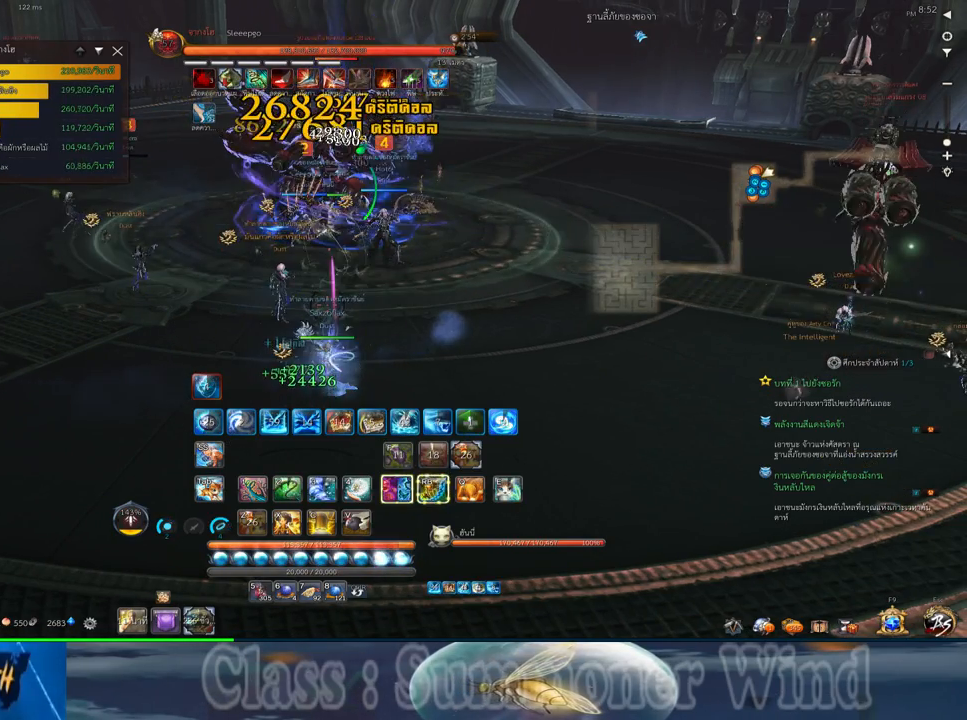
{"keys": [], "mouse": ["left"], "events": [[33, "f", "up"], [83, "3", "down"], [117, "mouse_left", "down"], [150, "3", "up"], [150, "mouse_left", "up"], [217, "mouse_left", "down"], [250, "3", "down"], [250, "mouse_left", "up"], [250, "mouse_right", "down"], [283, "f", "down"], [283, "mouse_right", "up"], [317, "3", "up"], [317, "f", "up"], [350, "mouse_right", "down"], [383, "3", "down"], [383, "f", "down"], [383, "mouse_right", "up"], [433, "f", "up"], [467, "3", "up"], [500, "mouse_left", "down"]]}